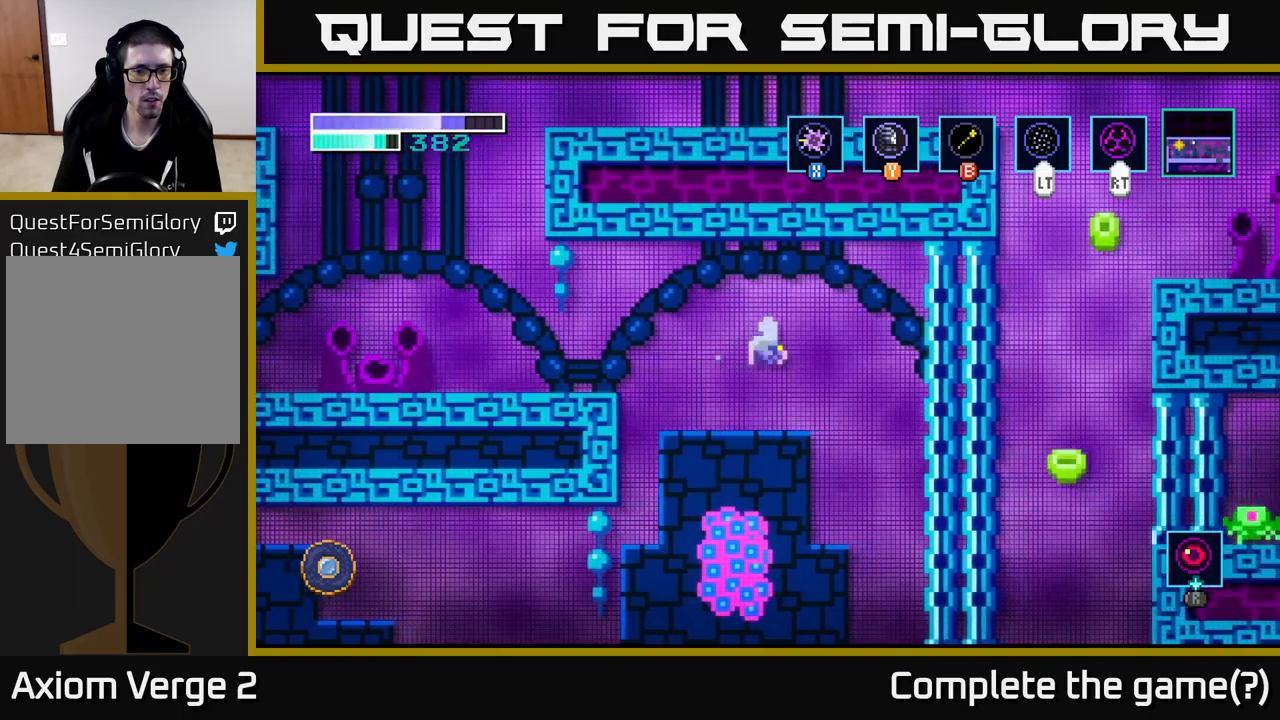
Gameplay with a controller (Xbox layout); each line is a JSON object with the inputs held at the frame after it. "events" lists button and stick changes between this image and that frame as [ms after this image, input, new state], when the widget could be followed in between.
{"buttons": ["A"], "left_stick": "center", "right_stick": "center", "events": [[300, "left_stick", "left"], [500, "left_stick", "center"]]}
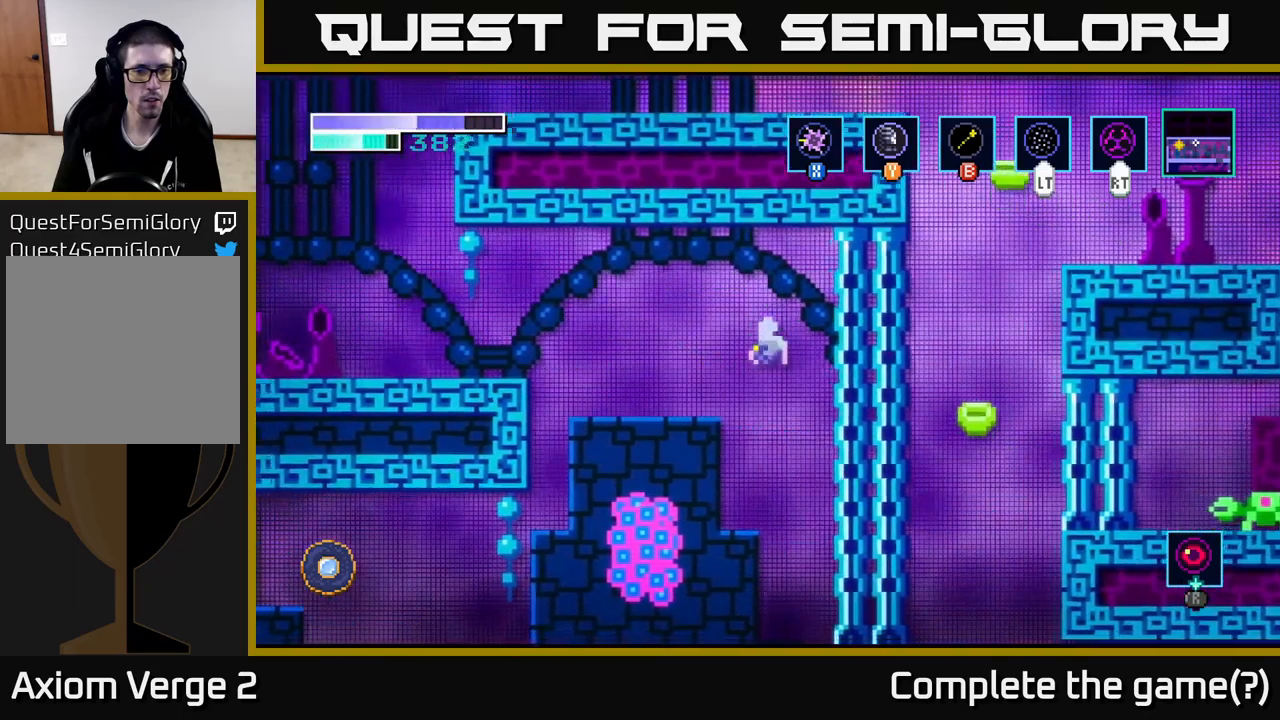
{"buttons": ["A", "B"], "left_stick": "center", "right_stick": "center", "events": [[200, "left_stick", "left"], [383, "B", "down"], [417, "left_stick", "center"]]}
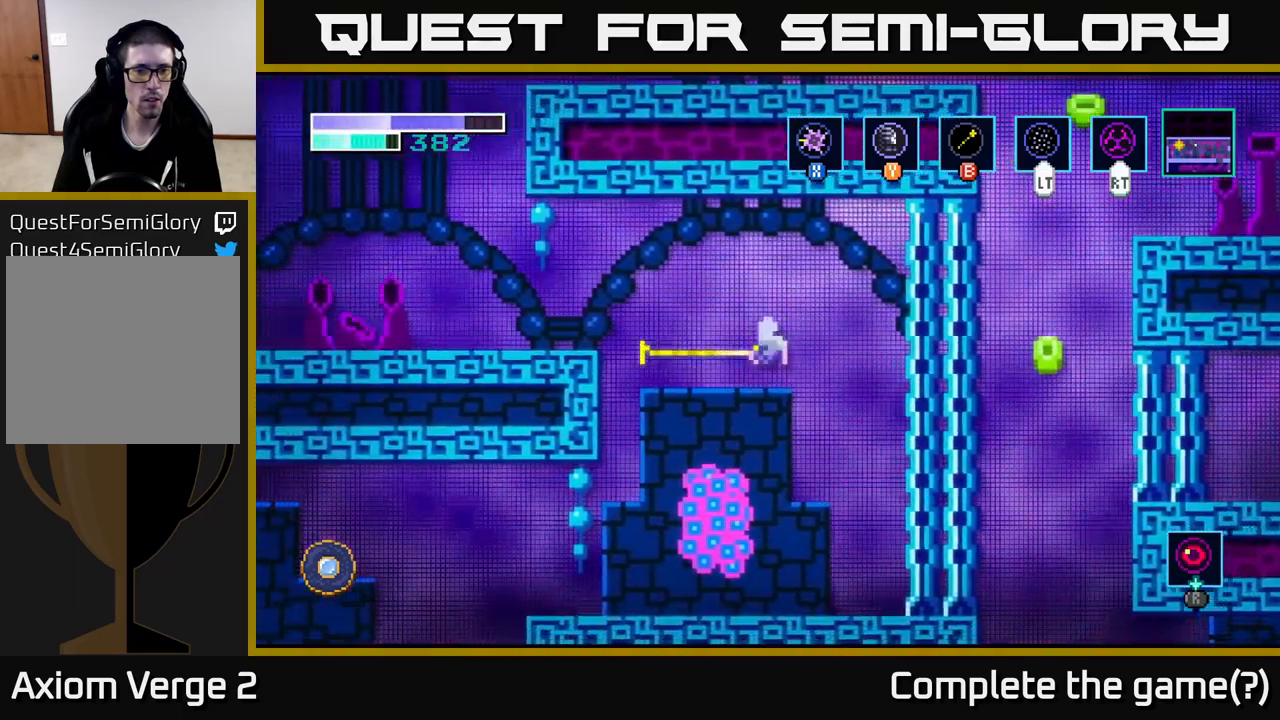
{"buttons": ["A", "B"], "left_stick": "right", "right_stick": "center", "events": [[483, "left_stick", "right"]]}
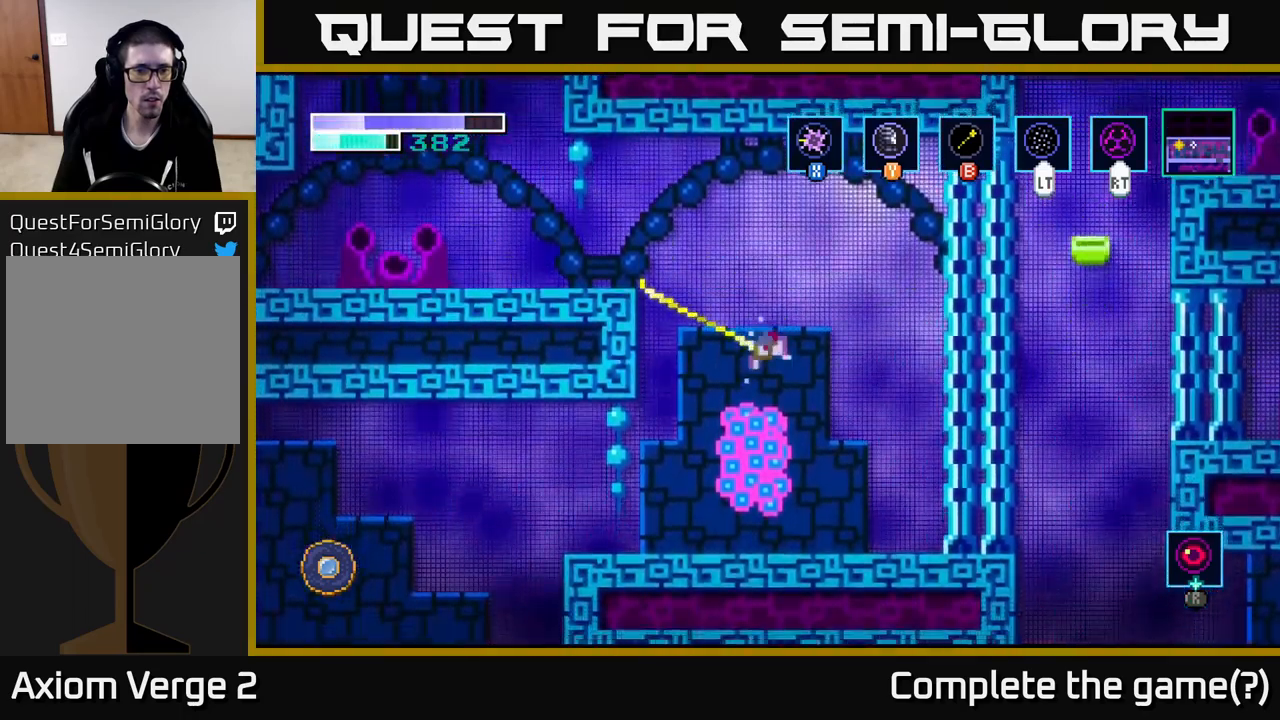
{"buttons": [], "left_stick": "center", "right_stick": "center", "events": [[200, "left_stick", "center"], [333, "A", "up"], [333, "B", "up"]]}
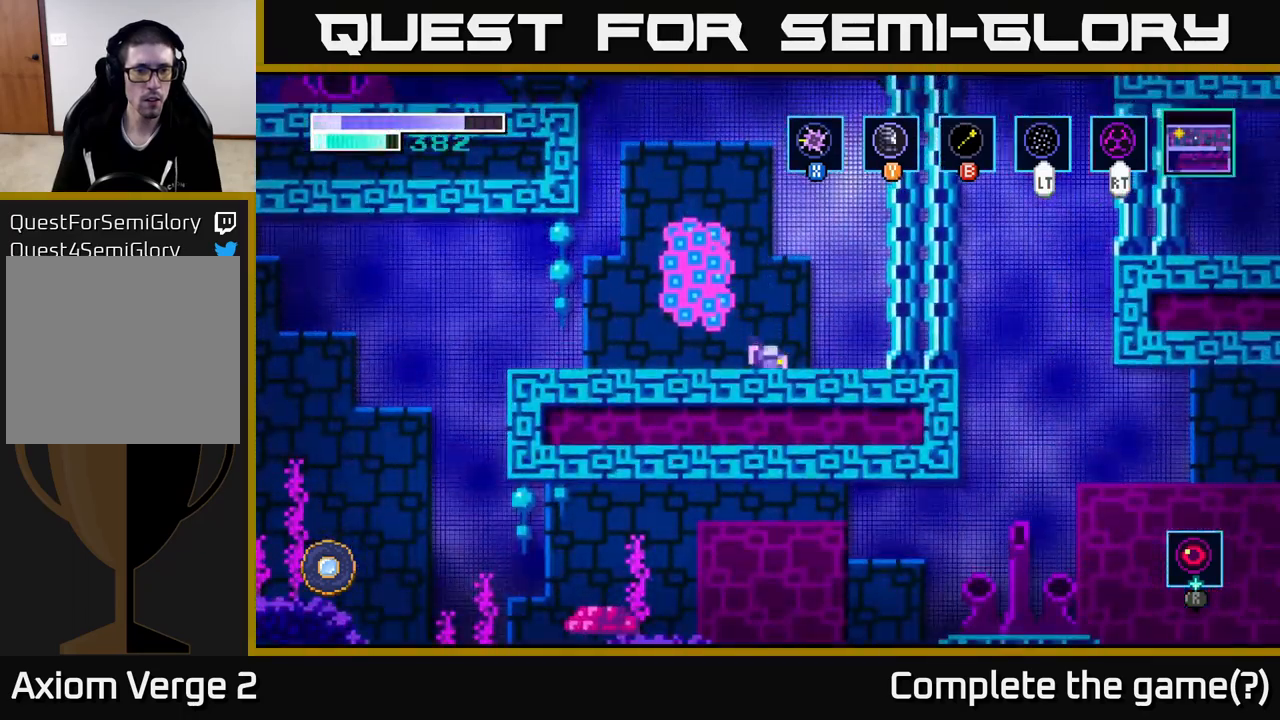
{"buttons": ["A"], "left_stick": "center", "right_stick": "center", "events": [[217, "A", "down"]]}
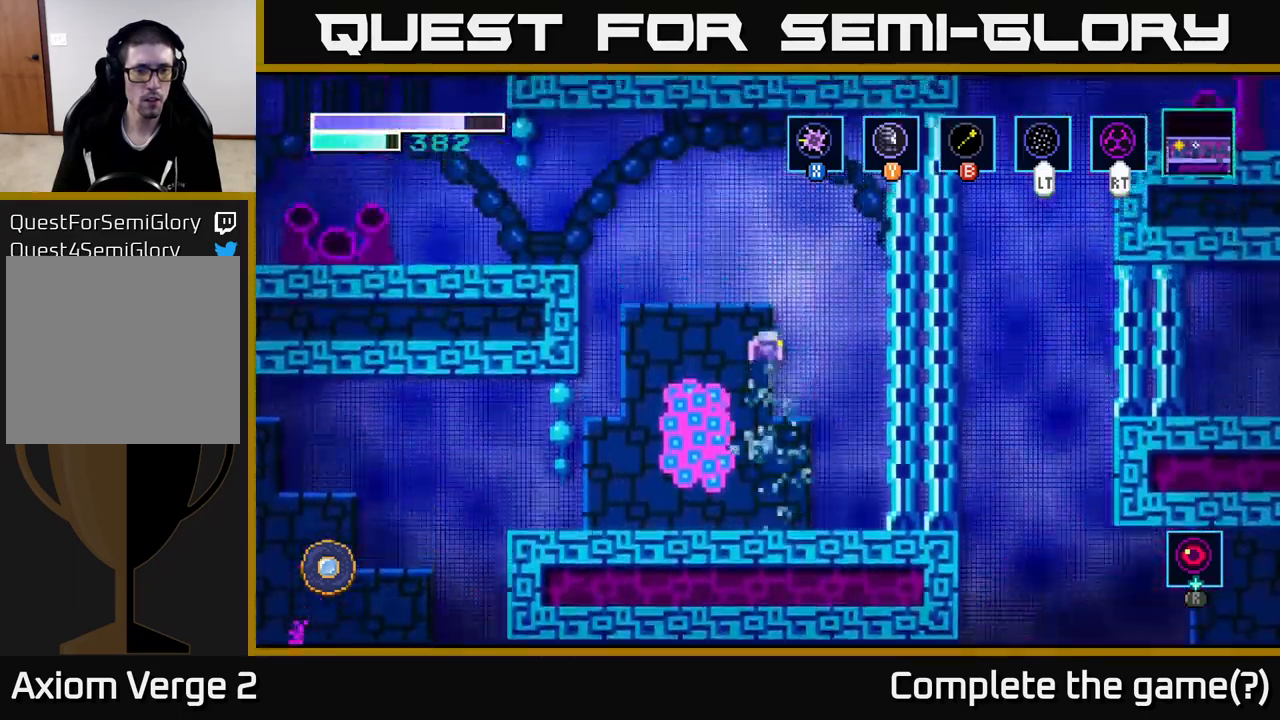
{"buttons": ["A", "B"], "left_stick": "center", "right_stick": "center", "events": [[83, "A", "up"], [200, "A", "down"], [350, "B", "down"]]}
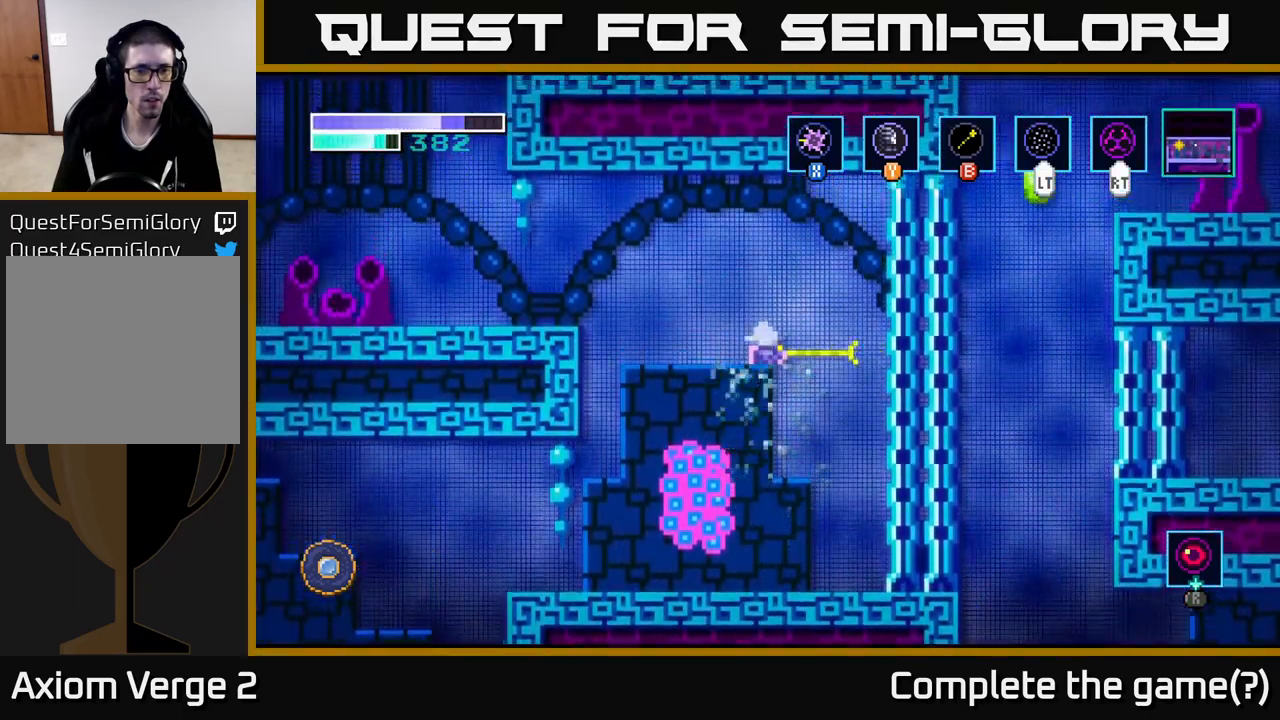
{"buttons": ["A", "B"], "left_stick": "center", "right_stick": "center", "events": [[133, "left_stick", "left"], [233, "B", "up"], [267, "left_stick", "center"], [333, "B", "down"]]}
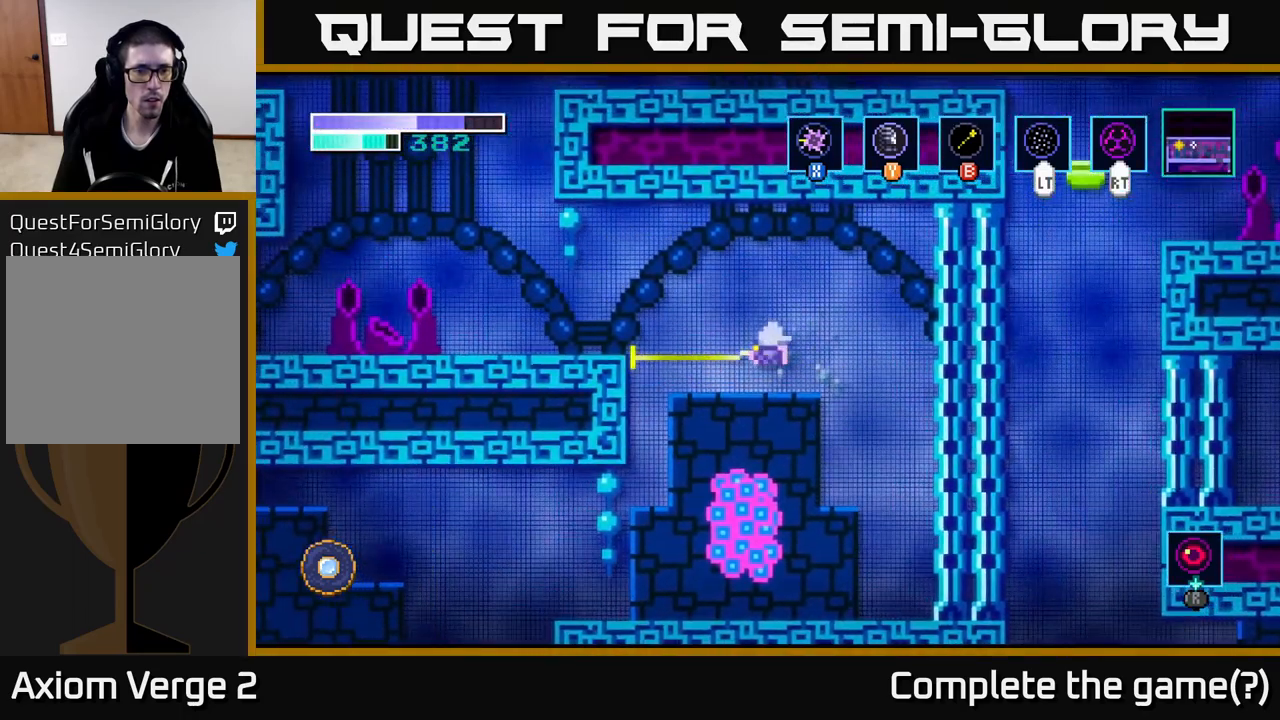
{"buttons": ["A", "B"], "left_stick": "center", "right_stick": "center", "events": []}
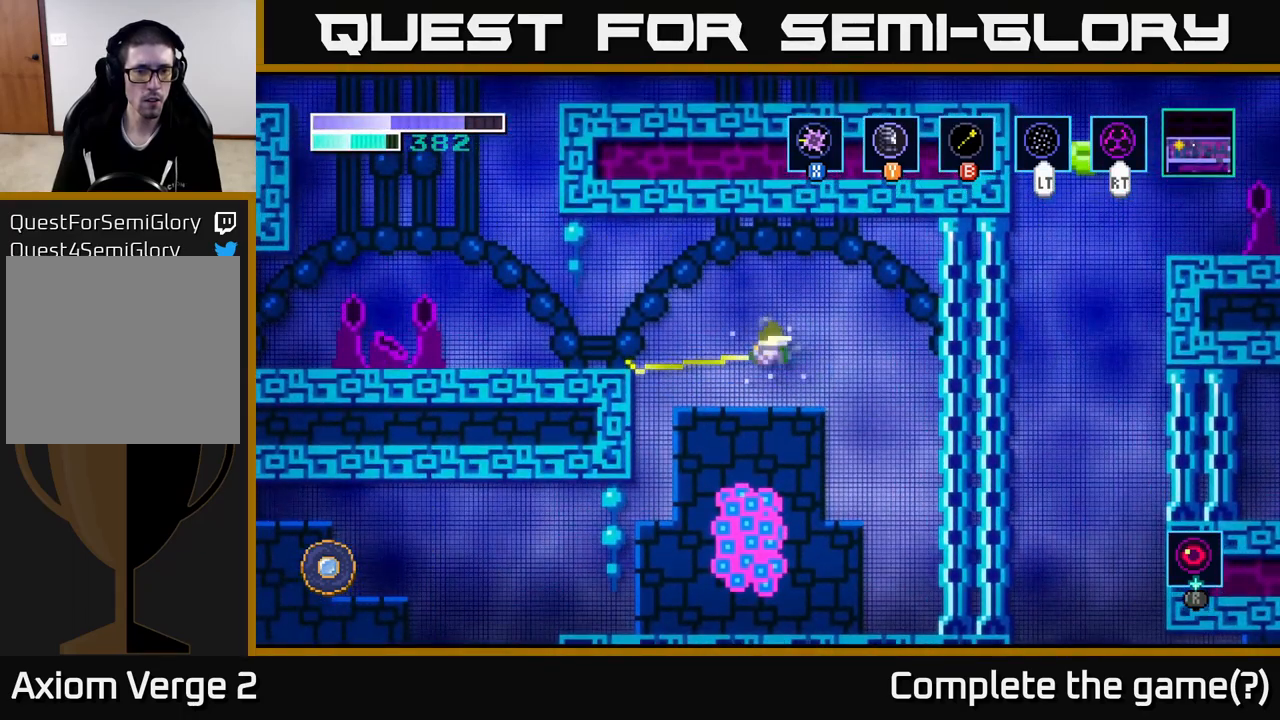
{"buttons": [], "left_stick": "center", "right_stick": "center", "events": [[250, "A", "up"], [250, "B", "up"]]}
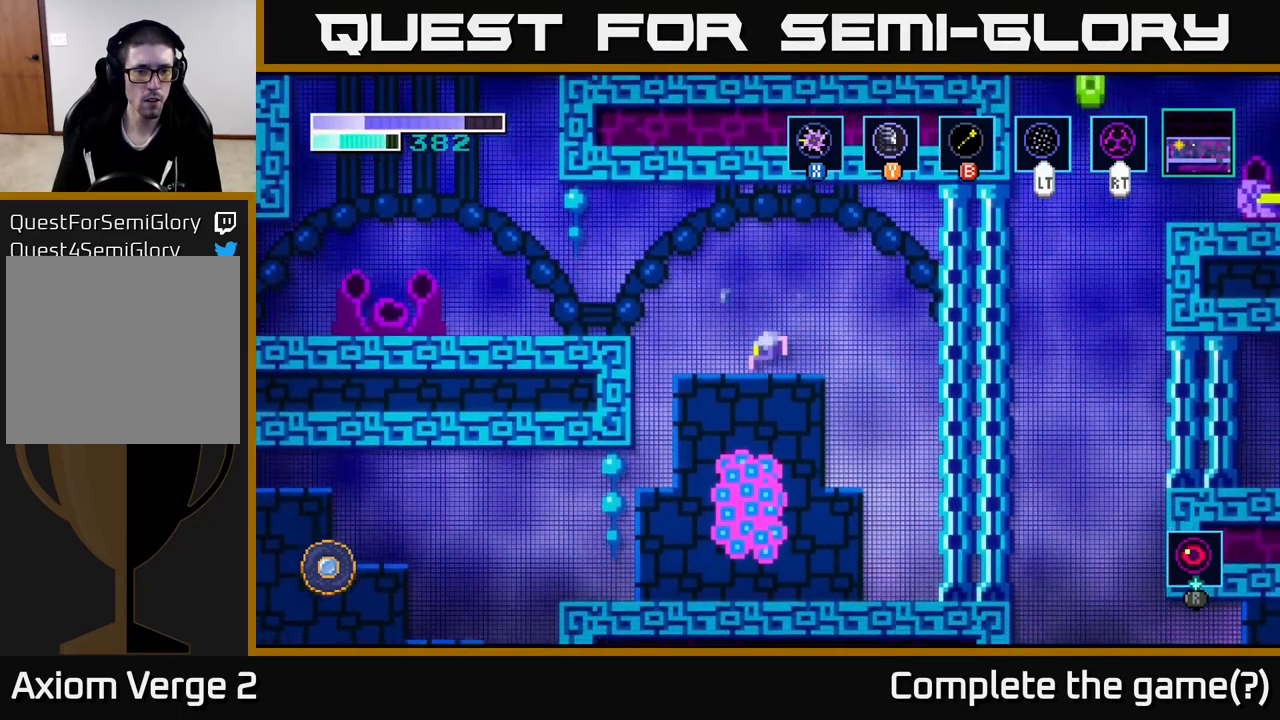
{"buttons": ["A", "B"], "left_stick": "center", "right_stick": "center", "events": [[100, "A", "down"], [233, "B", "down"]]}
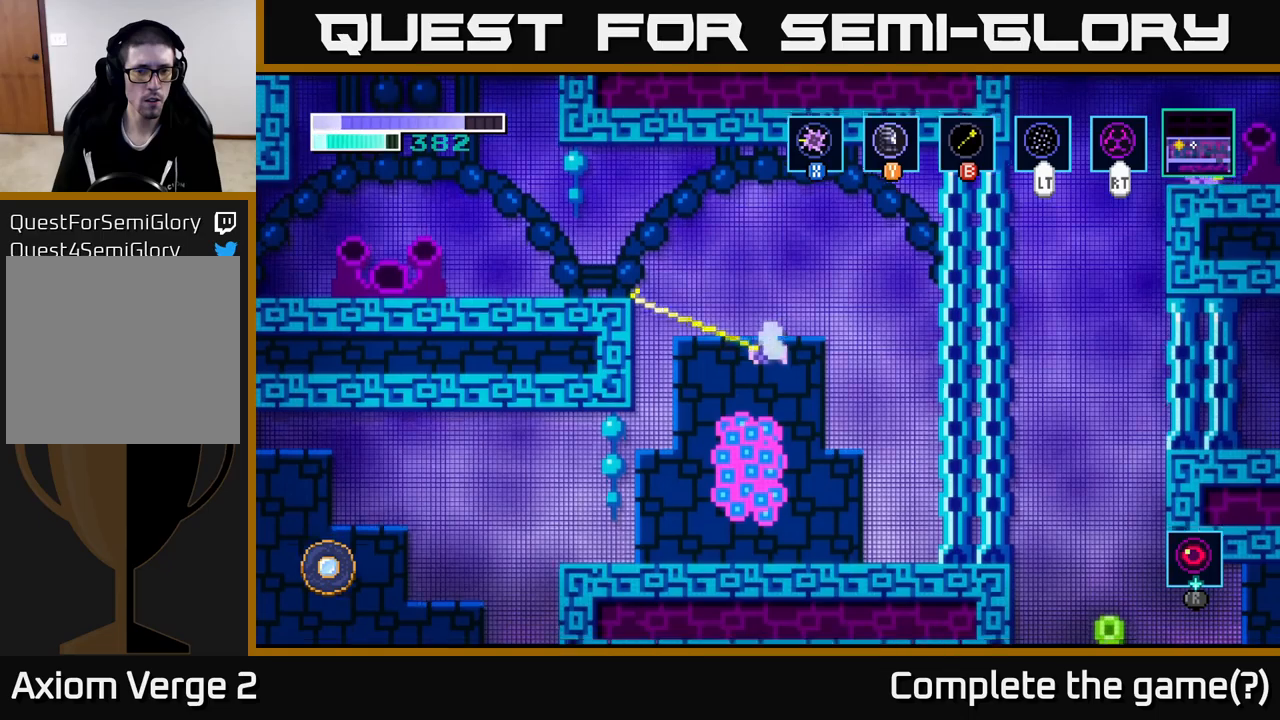
{"buttons": [], "left_stick": "center", "right_stick": "center", "events": [[484, "A", "up"], [484, "B", "up"]]}
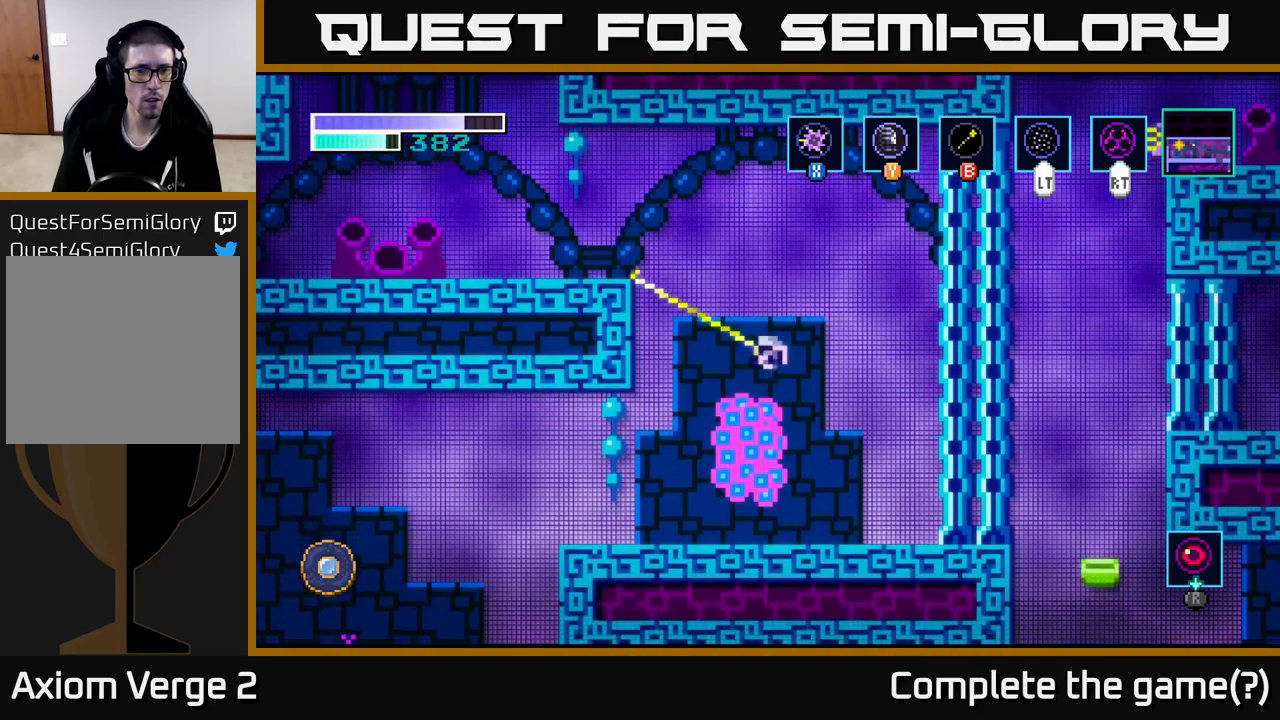
{"buttons": [], "left_stick": "left", "right_stick": "center", "events": [[167, "left_stick", "left"]]}
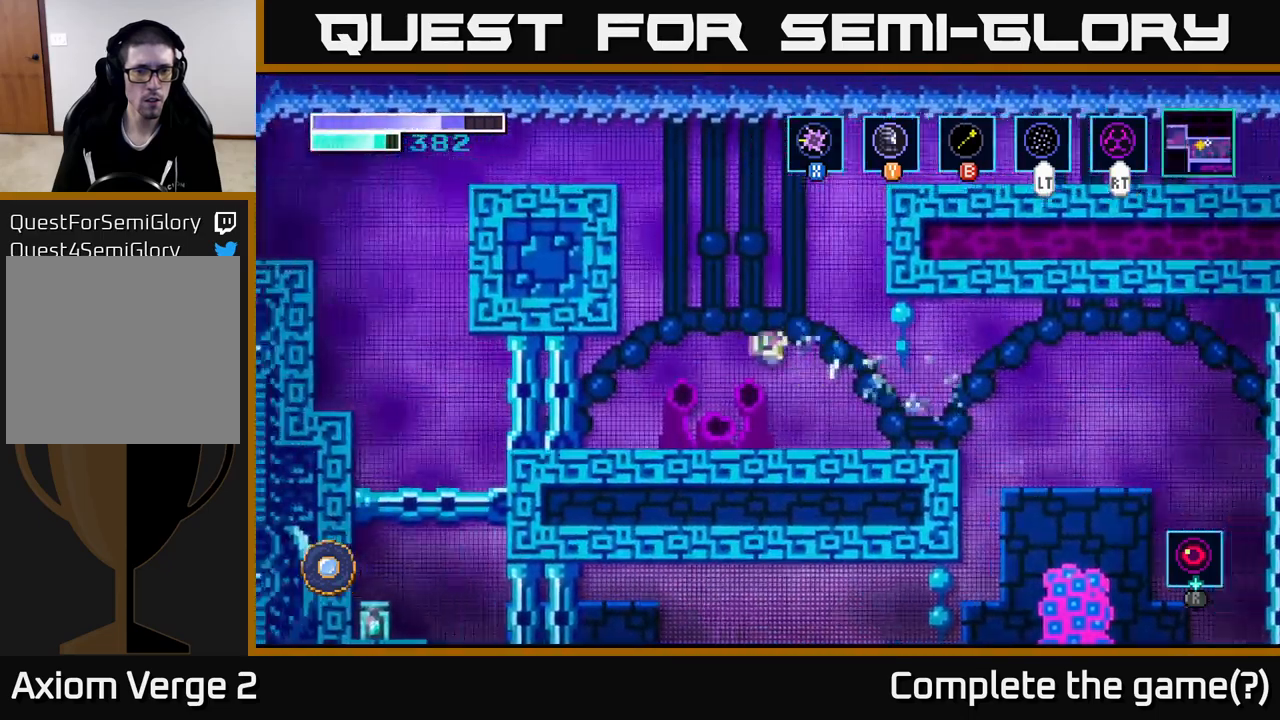
{"buttons": [], "left_stick": "left", "right_stick": "center", "events": []}
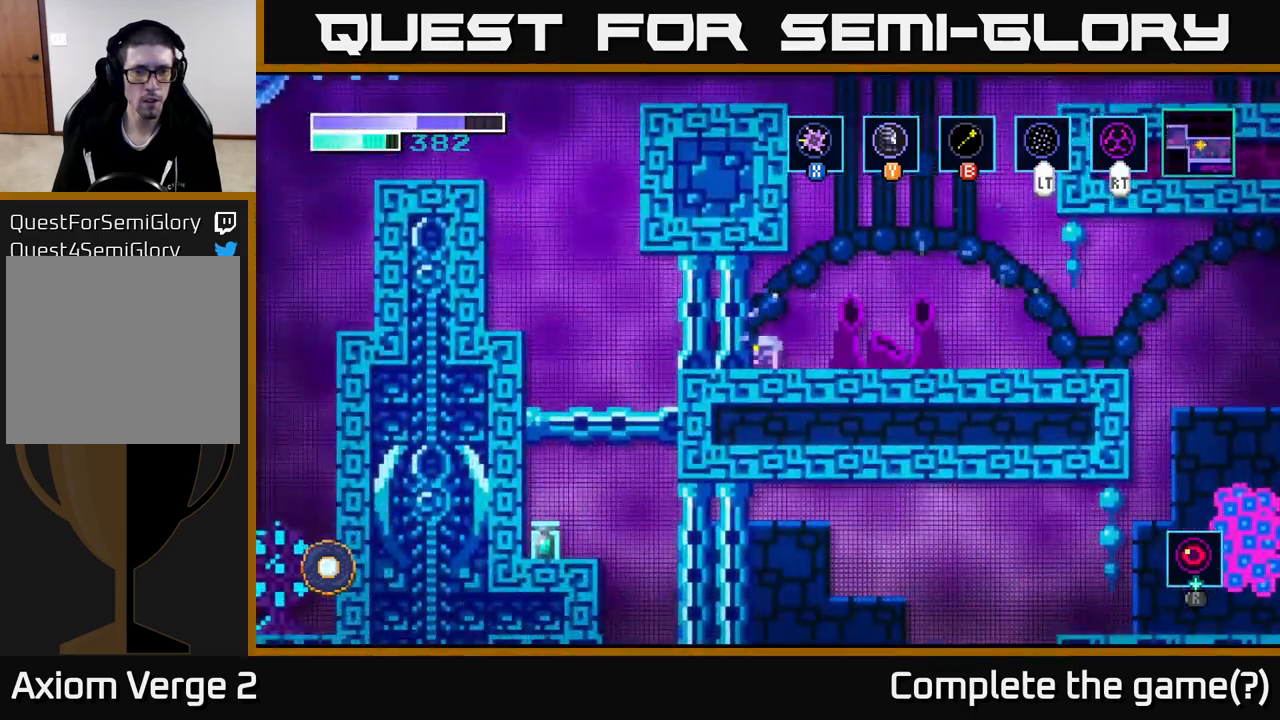
{"buttons": ["A"], "left_stick": "right", "right_stick": "center", "events": [[167, "left_stick", "center"], [217, "left_stick", "right"], [400, "A", "down"]]}
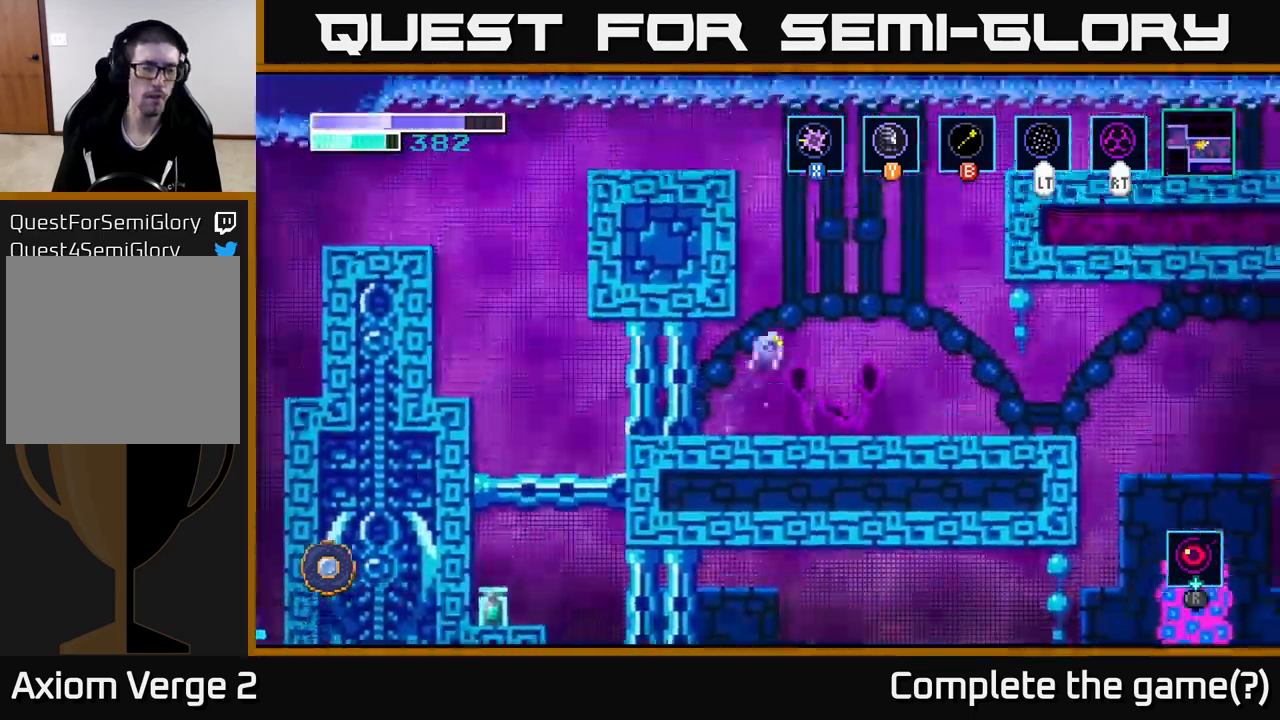
{"buttons": [], "left_stick": "up-left", "right_stick": "center", "events": [[184, "left_stick", "up"], [200, "A", "up"], [200, "B", "down"], [234, "left_stick", "up-left"], [317, "B", "up"]]}
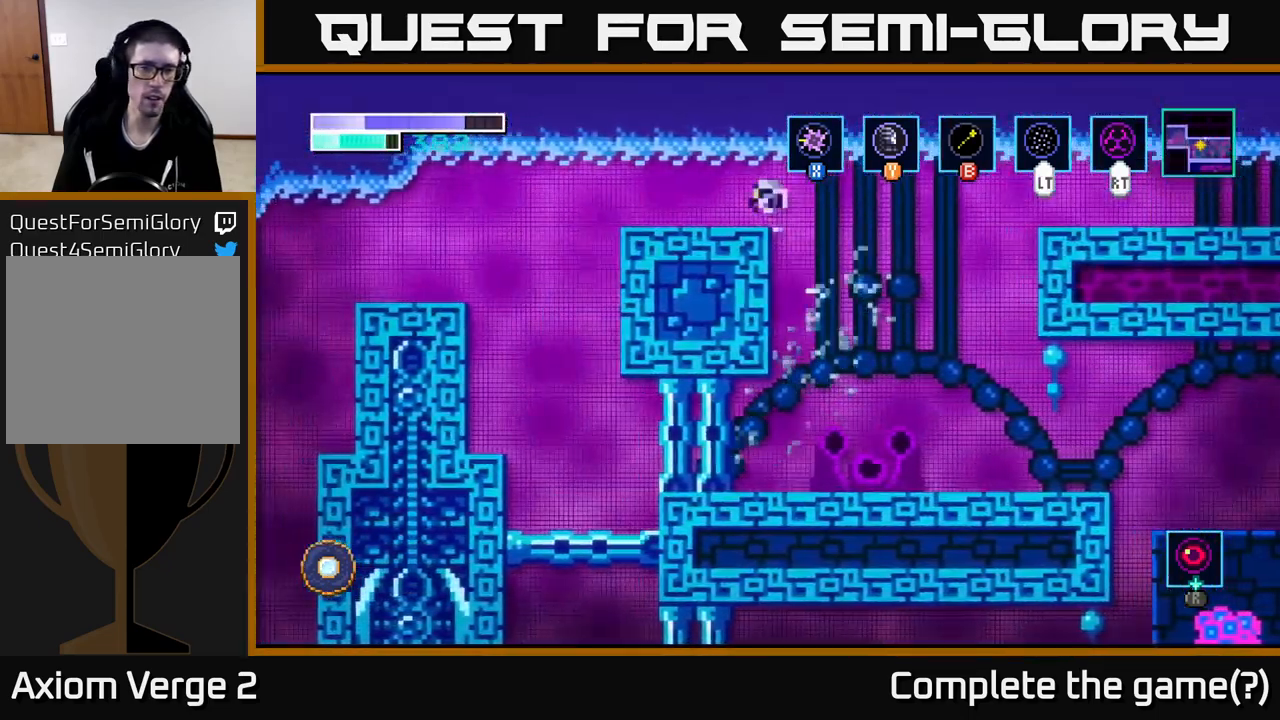
{"buttons": [], "left_stick": "left", "right_stick": "center", "events": [[117, "left_stick", "left"]]}
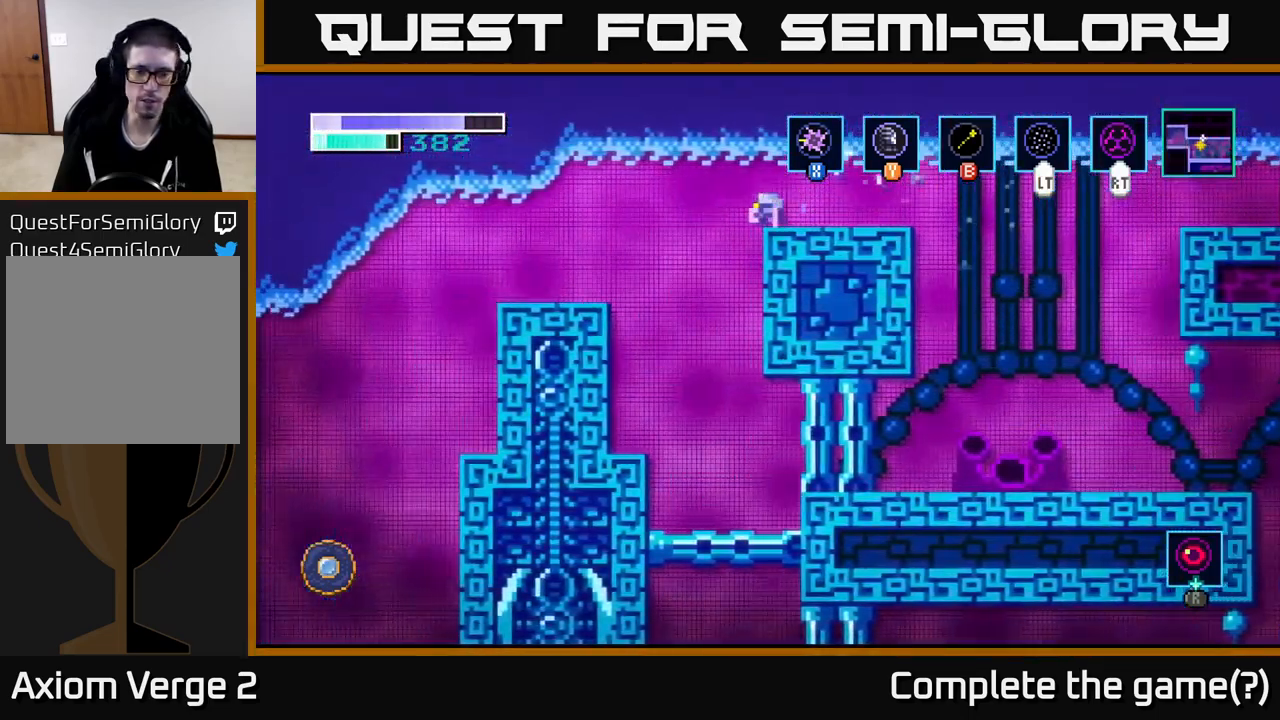
{"buttons": [], "left_stick": "left", "right_stick": "center", "events": []}
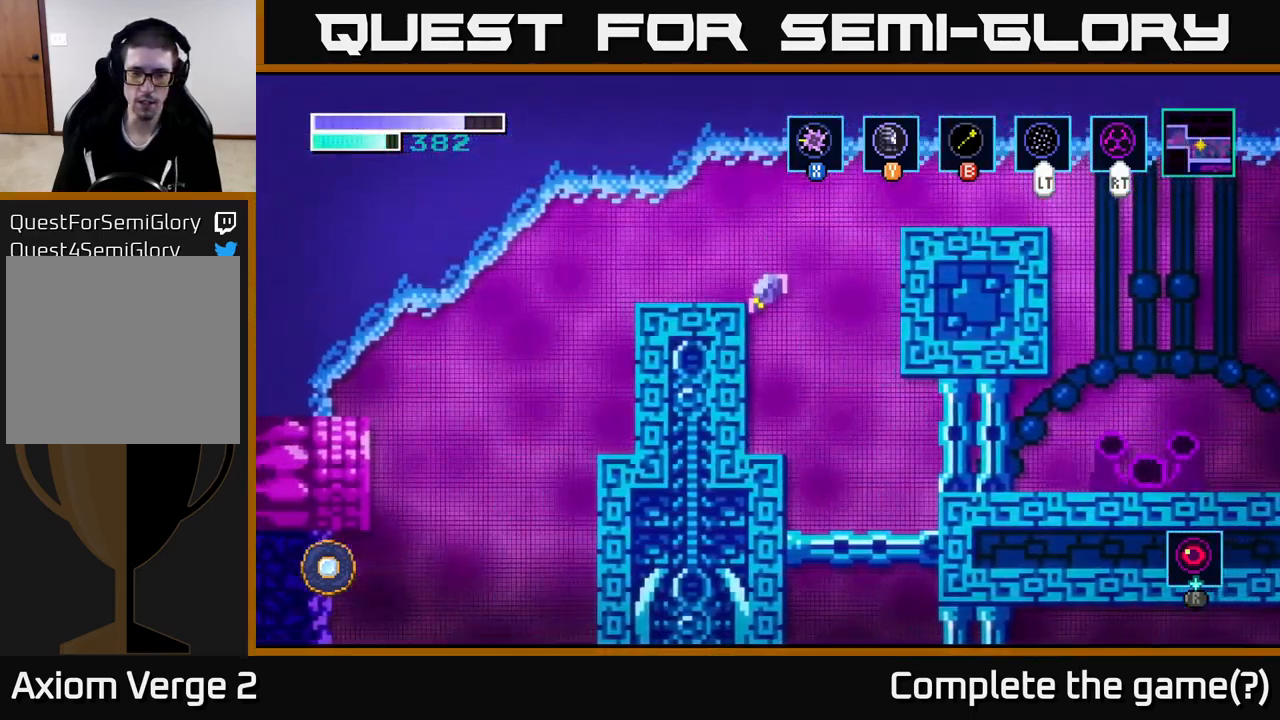
{"buttons": [], "left_stick": "center", "right_stick": "center", "events": [[117, "X", "down"], [267, "X", "up"], [367, "X", "down"], [384, "left_stick", "center"], [484, "X", "up"]]}
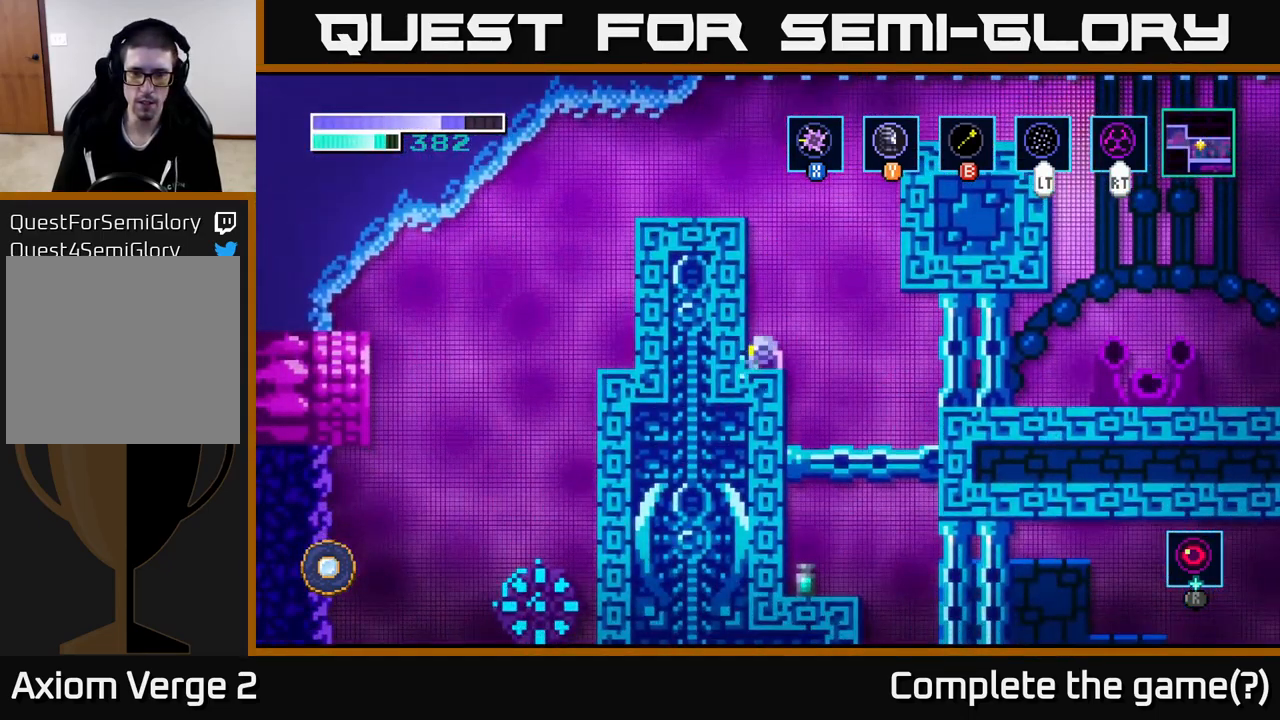
{"buttons": [], "left_stick": "right", "right_stick": "center", "events": [[84, "left_stick", "right"]]}
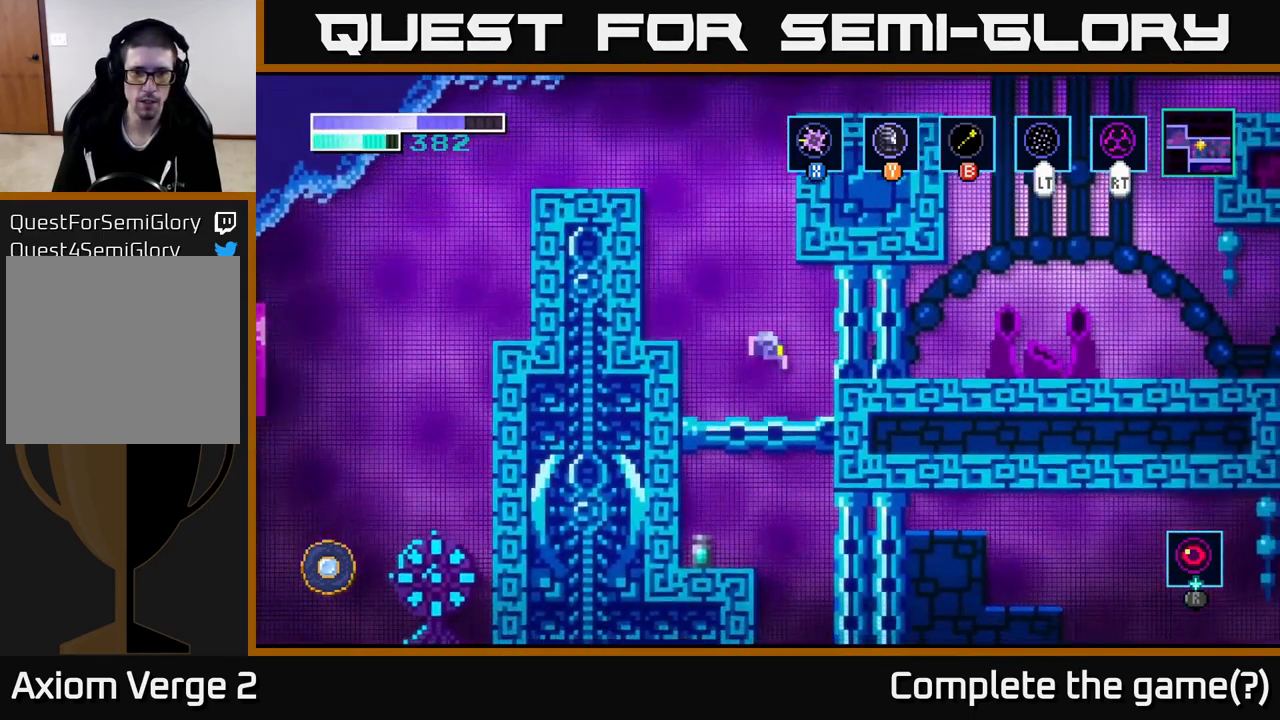
{"buttons": [], "left_stick": "center", "right_stick": "center", "events": [[50, "left_stick", "left"], [284, "left_stick", "center"]]}
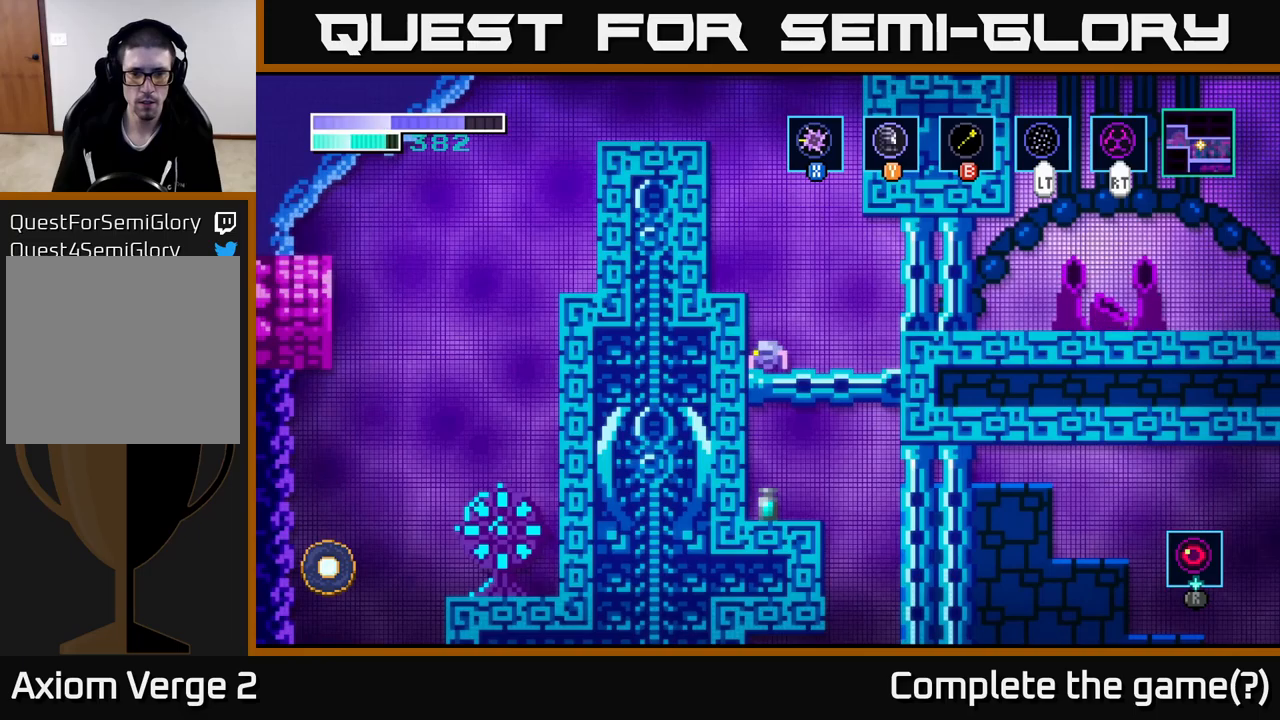
{"buttons": [], "left_stick": "center", "right_stick": "center", "events": []}
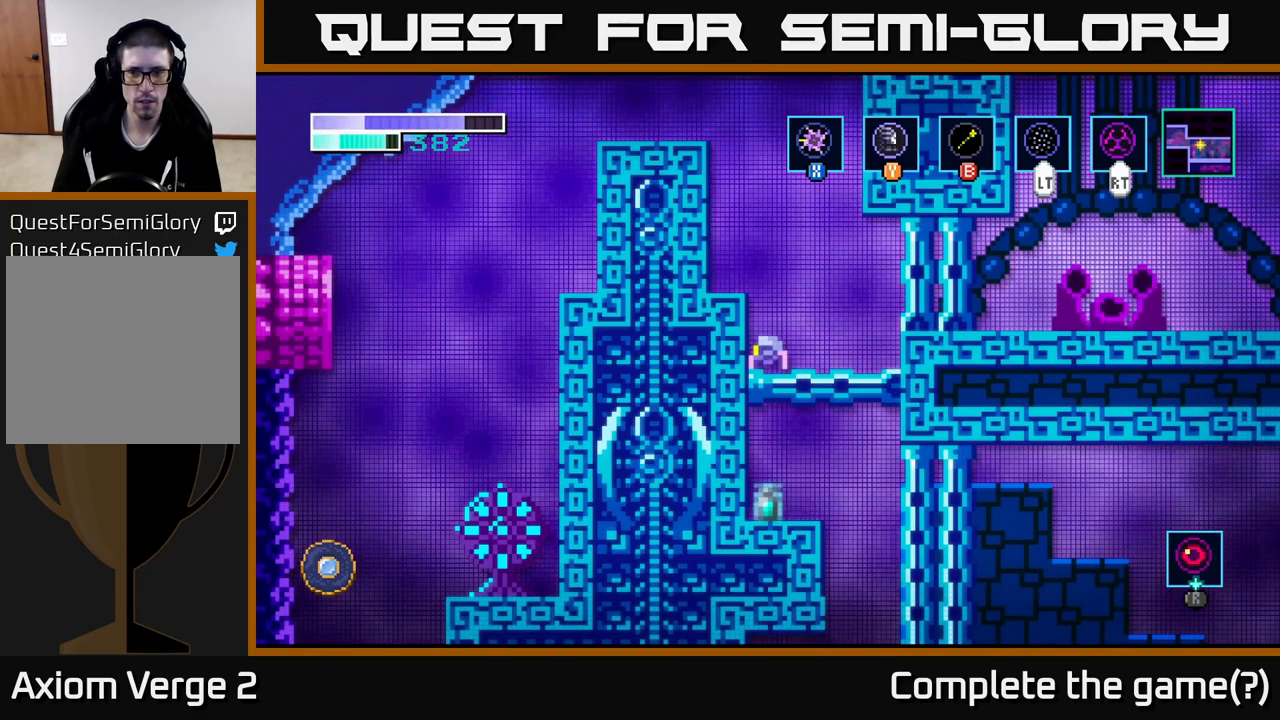
{"buttons": ["R1"], "left_stick": "center", "right_stick": "center", "events": [[283, "R1", "down"]]}
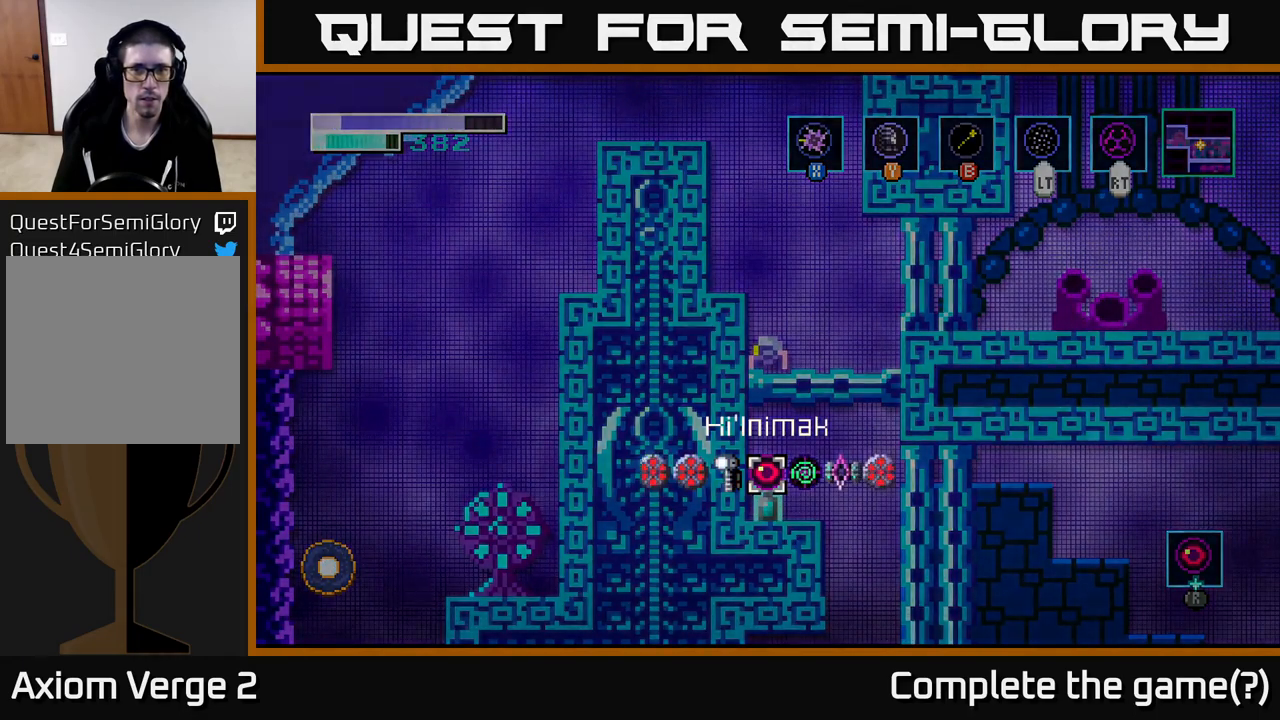
{"buttons": ["R1"], "left_stick": "center", "right_stick": "center", "events": []}
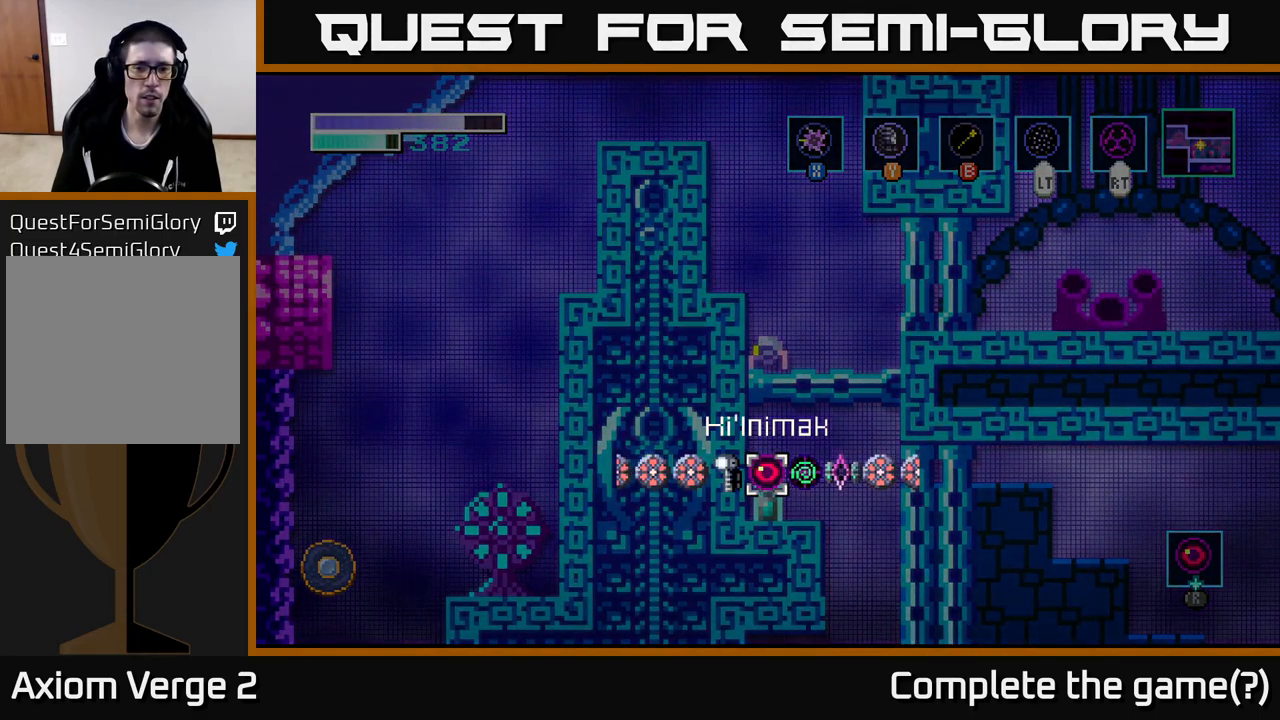
{"buttons": ["R1"], "left_stick": "center", "right_stick": "center", "events": []}
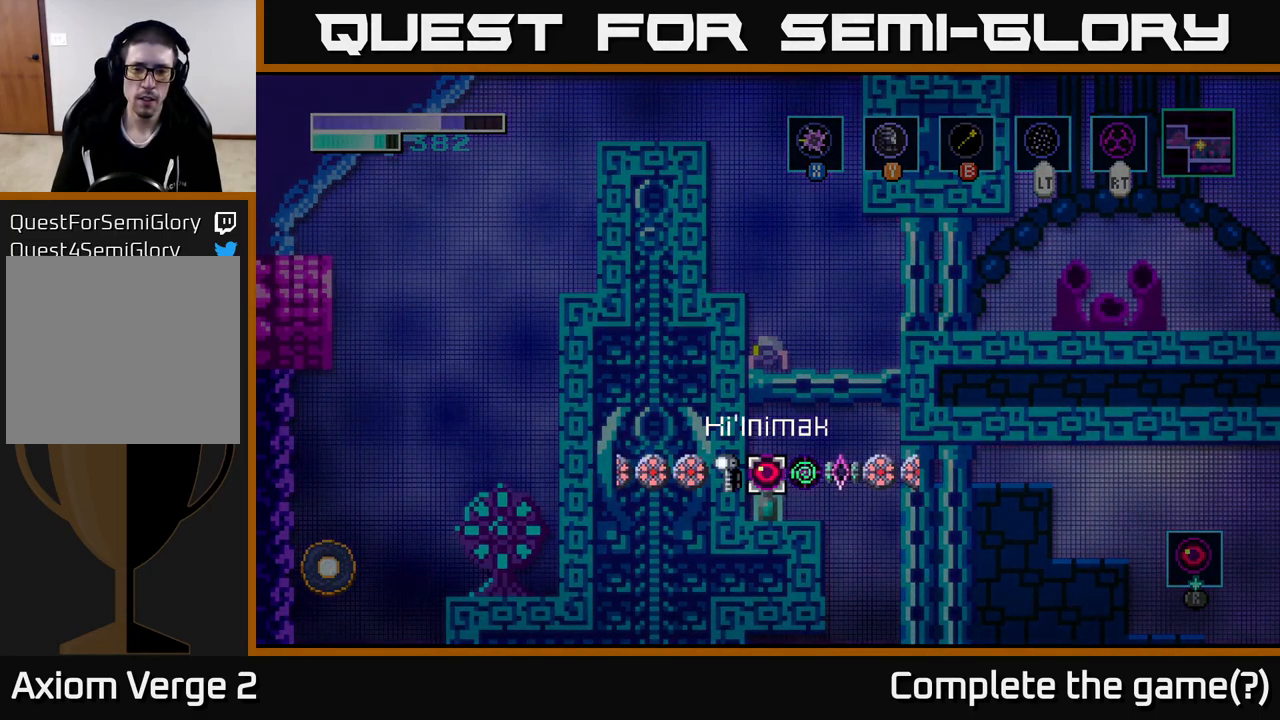
{"buttons": ["R1"], "left_stick": "center", "right_stick": "center", "events": [[66, "left_stick", "right"], [200, "left_stick", "center"], [366, "left_stick", "right"], [483, "left_stick", "center"]]}
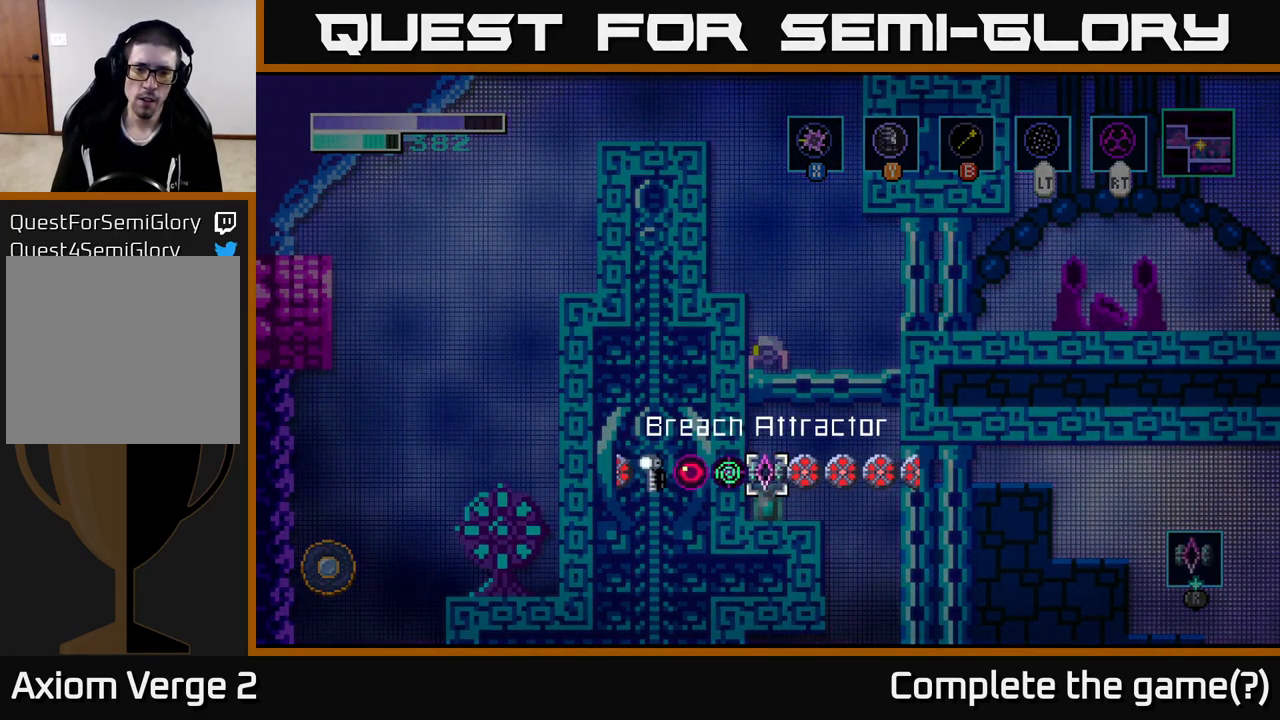
{"buttons": ["R1"], "left_stick": "left", "right_stick": "center", "events": [[500, "left_stick", "left"]]}
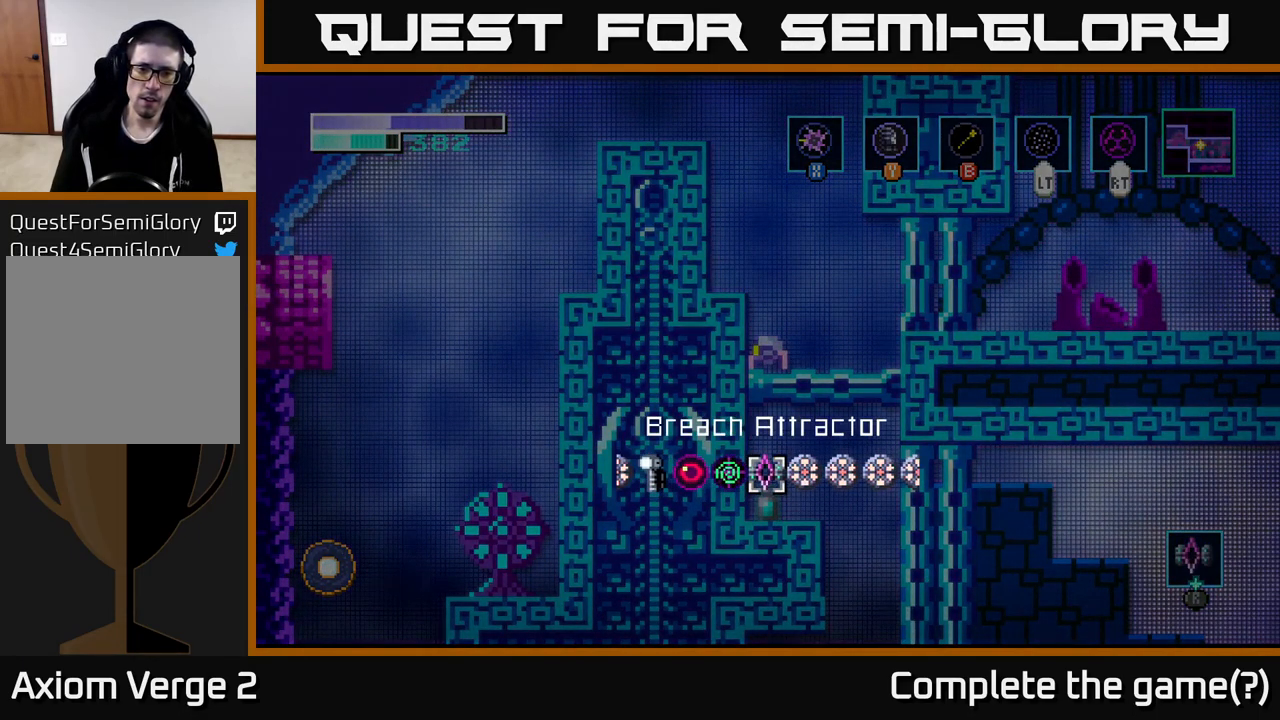
{"buttons": ["R1"], "left_stick": "center", "right_stick": "center", "events": [[166, "left_stick", "center"]]}
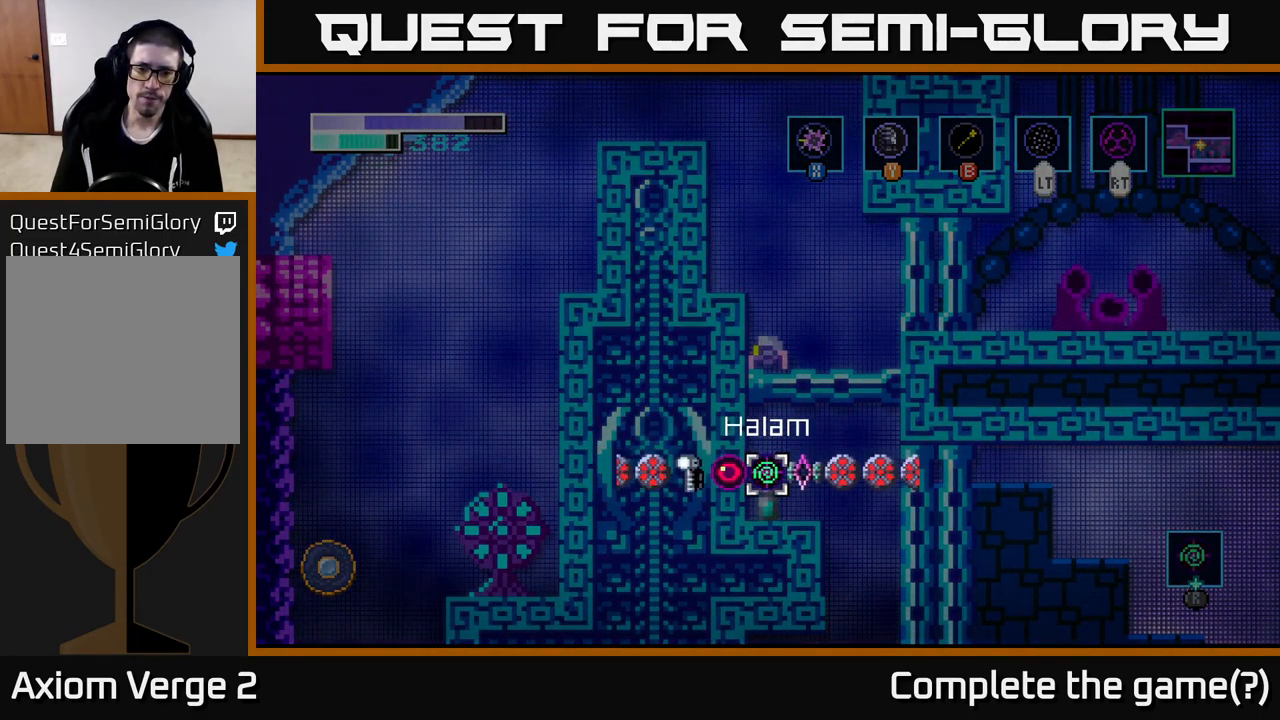
{"buttons": [], "left_stick": "center", "right_stick": "center", "events": [[150, "left_stick", "left"], [300, "left_stick", "center"], [333, "R1", "up"]]}
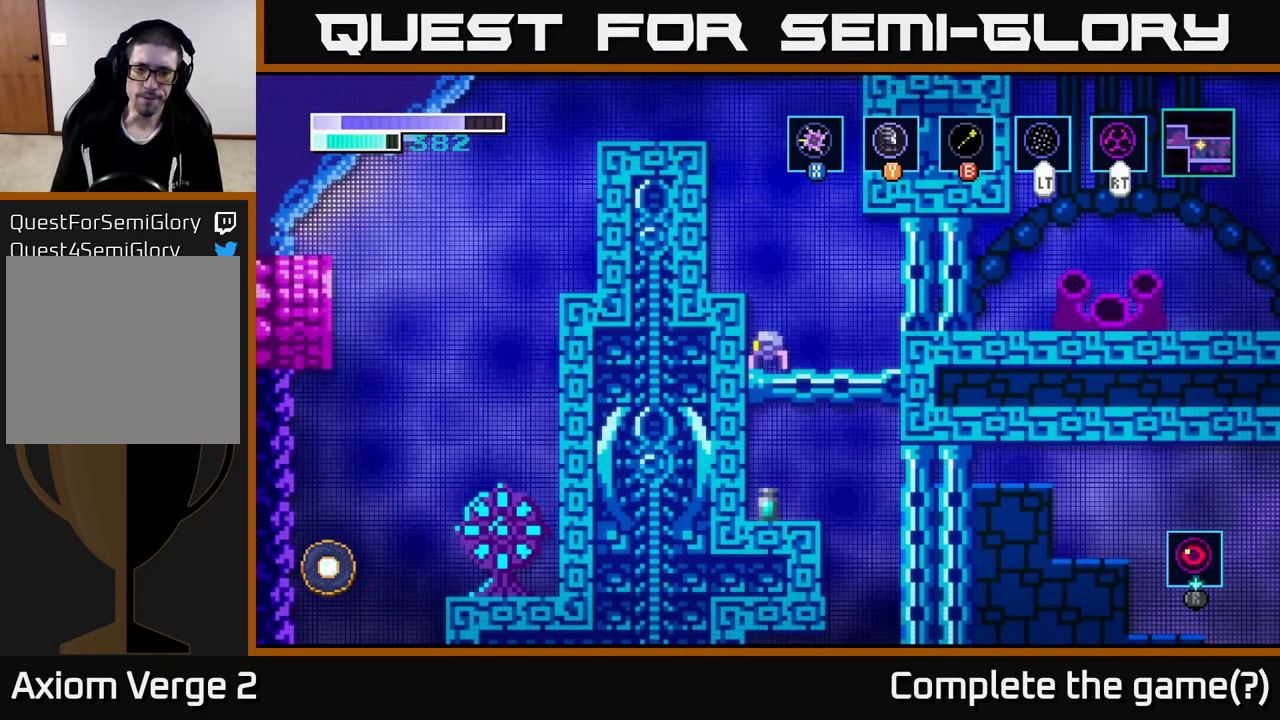
{"buttons": [], "left_stick": "center", "right_stick": "center", "events": [[16, "left_stick", "right"], [316, "left_stick", "center"]]}